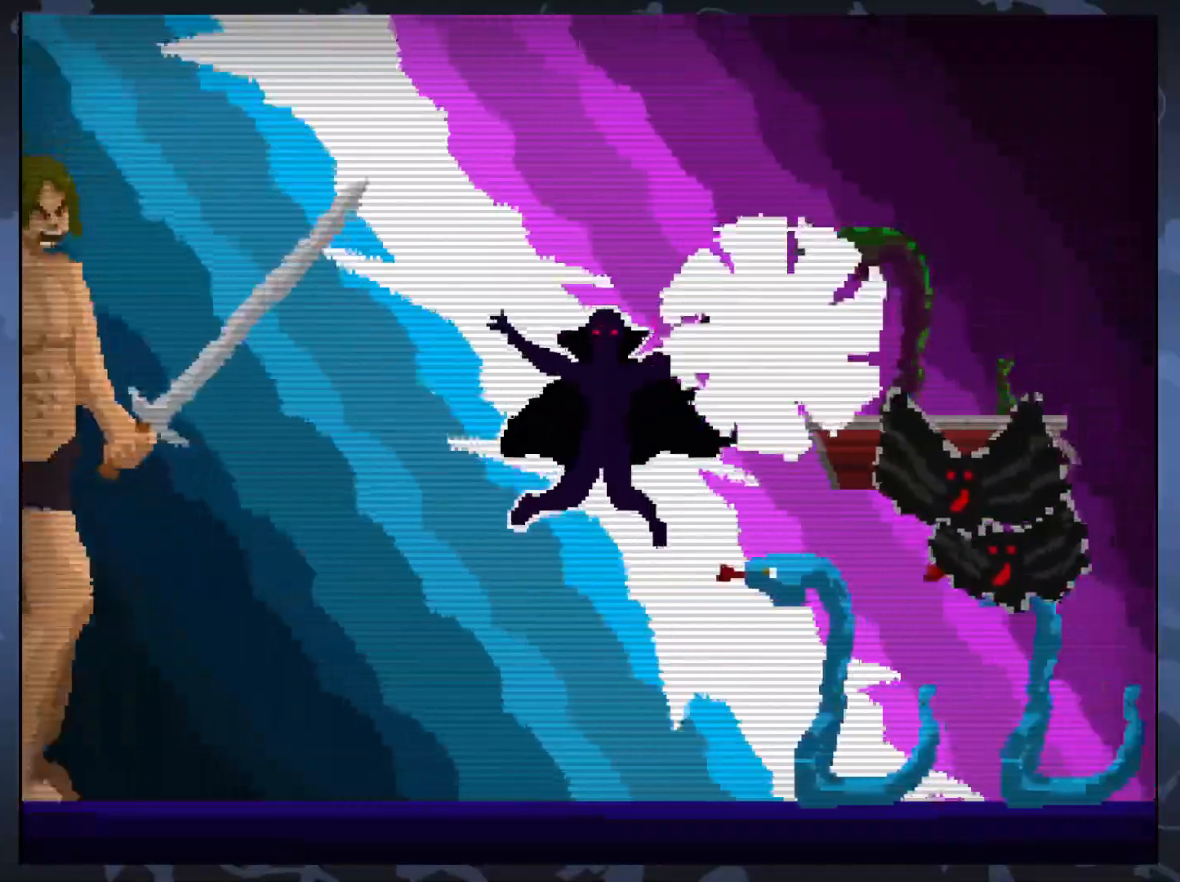
Gameplay with a controller (Xbox layout); each line is a JSON object with the inputs held at the frame after it. "events" lists button and stick changes between this image and that frame as [ms after this image, input, new state], when the widget could be followed in between. Not read: left_stick right_stick.
{"buttons": [], "events": [[333, "X", "up"]]}
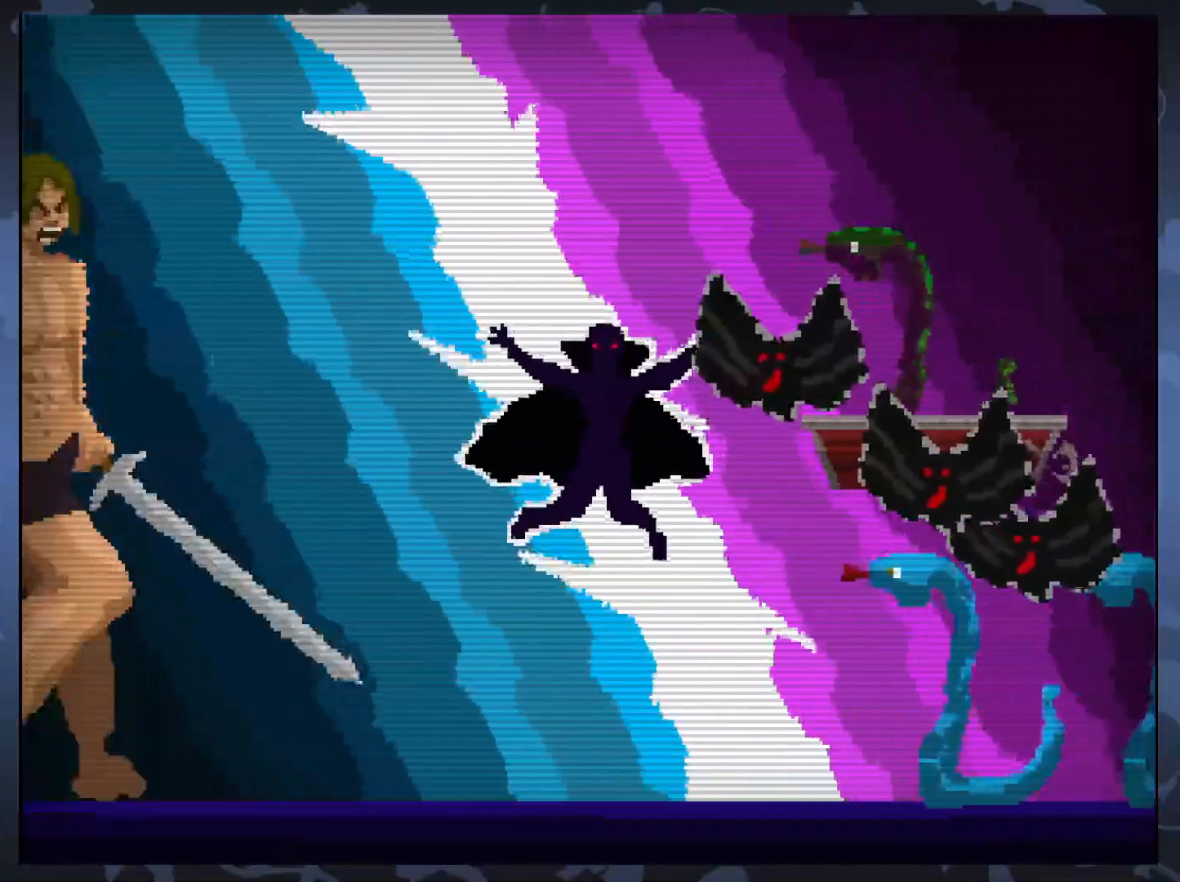
{"buttons": [], "events": []}
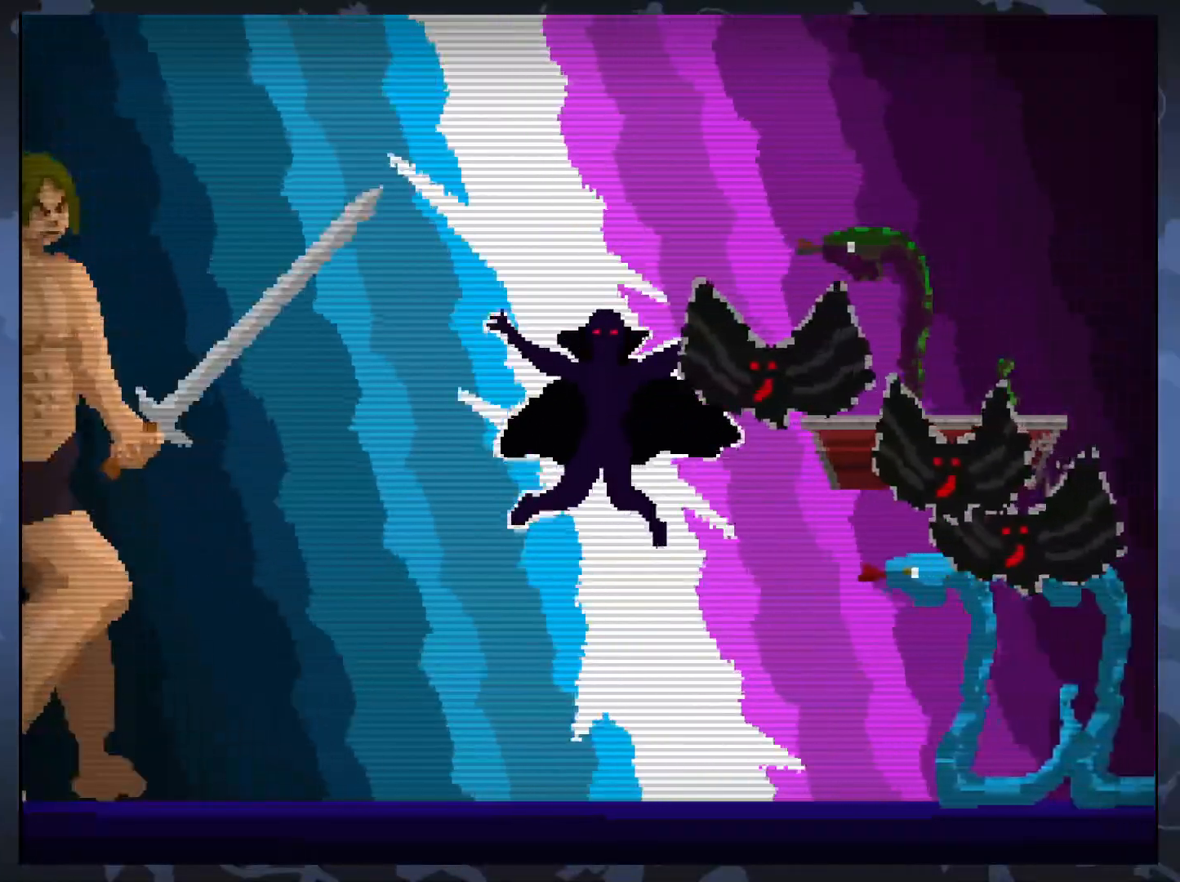
{"buttons": [], "events": [[33, "X", "down"], [233, "X", "up"]]}
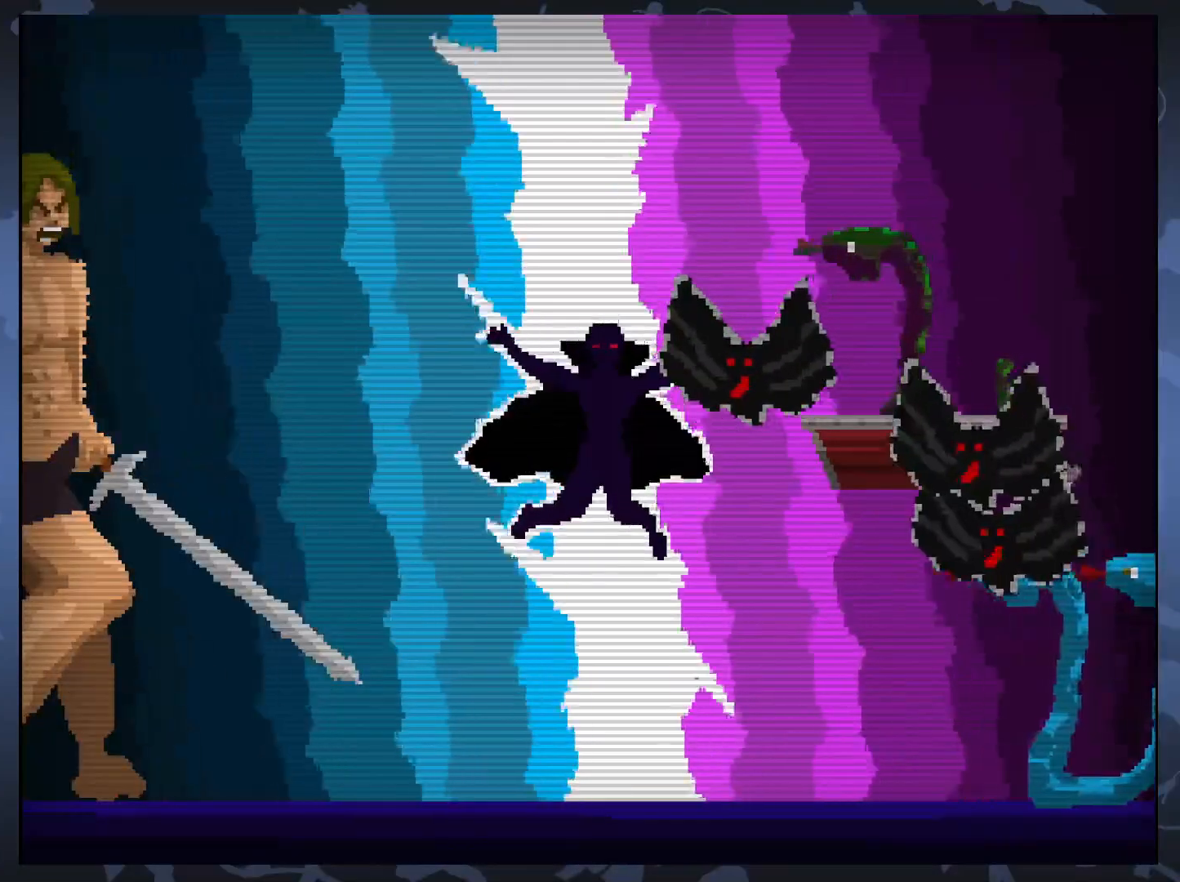
{"buttons": ["X"], "events": [[483, "X", "down"]]}
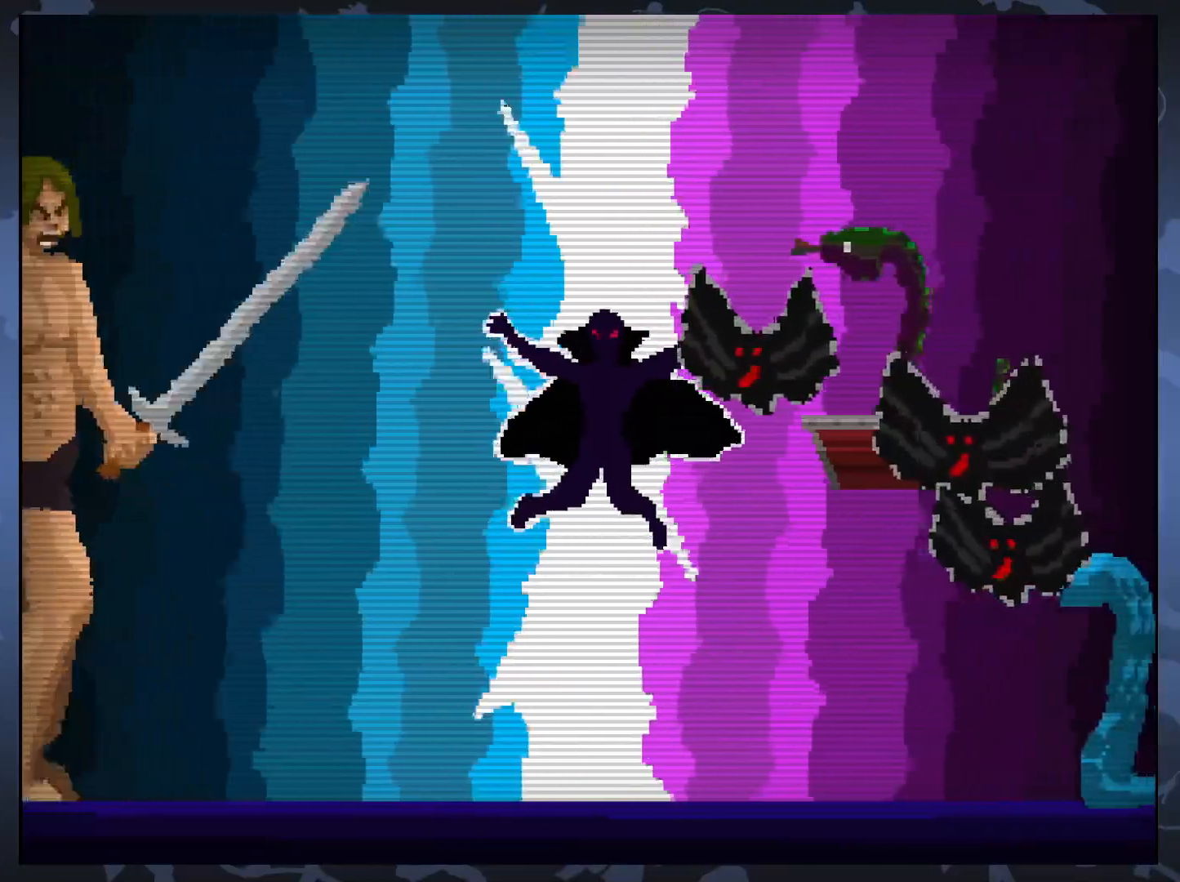
{"buttons": [], "events": [[133, "X", "up"]]}
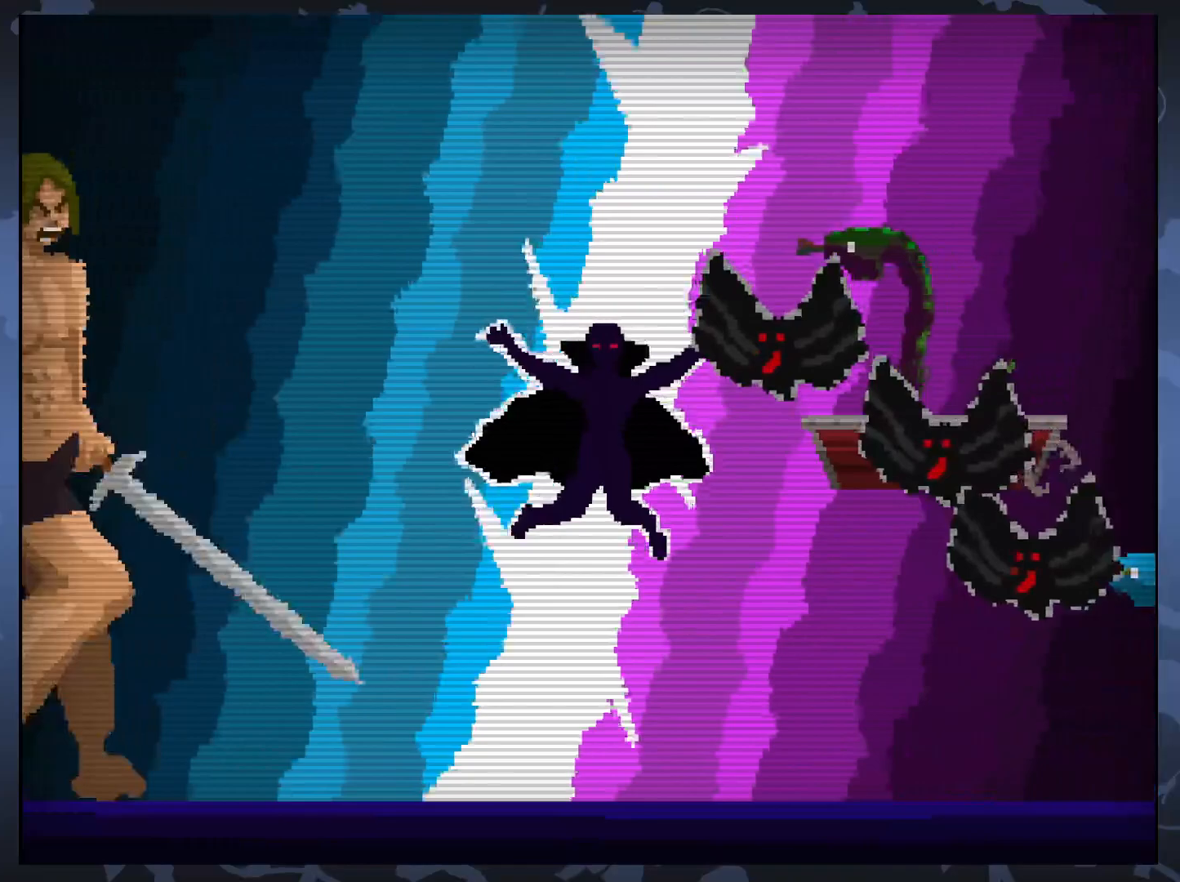
{"buttons": ["X"], "events": [[383, "X", "down"]]}
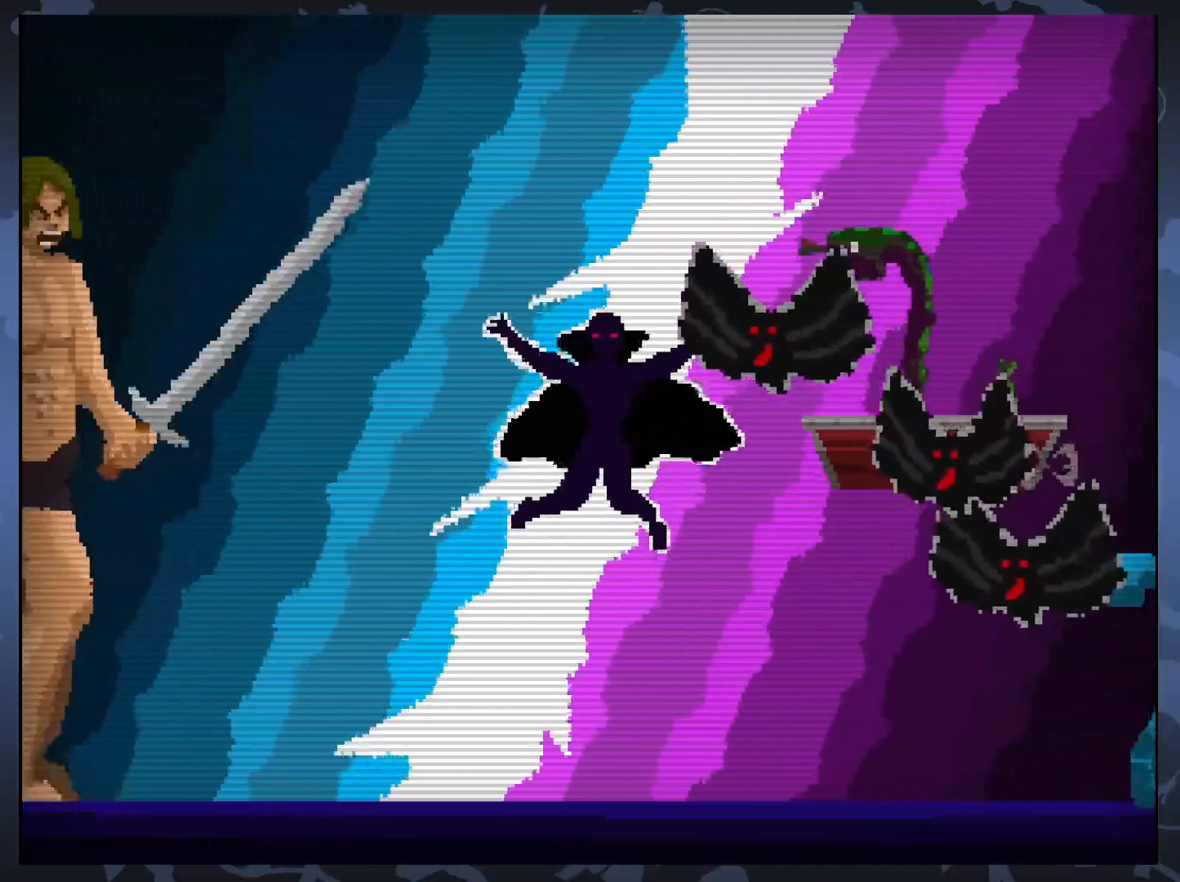
{"buttons": [], "events": [[50, "X", "up"]]}
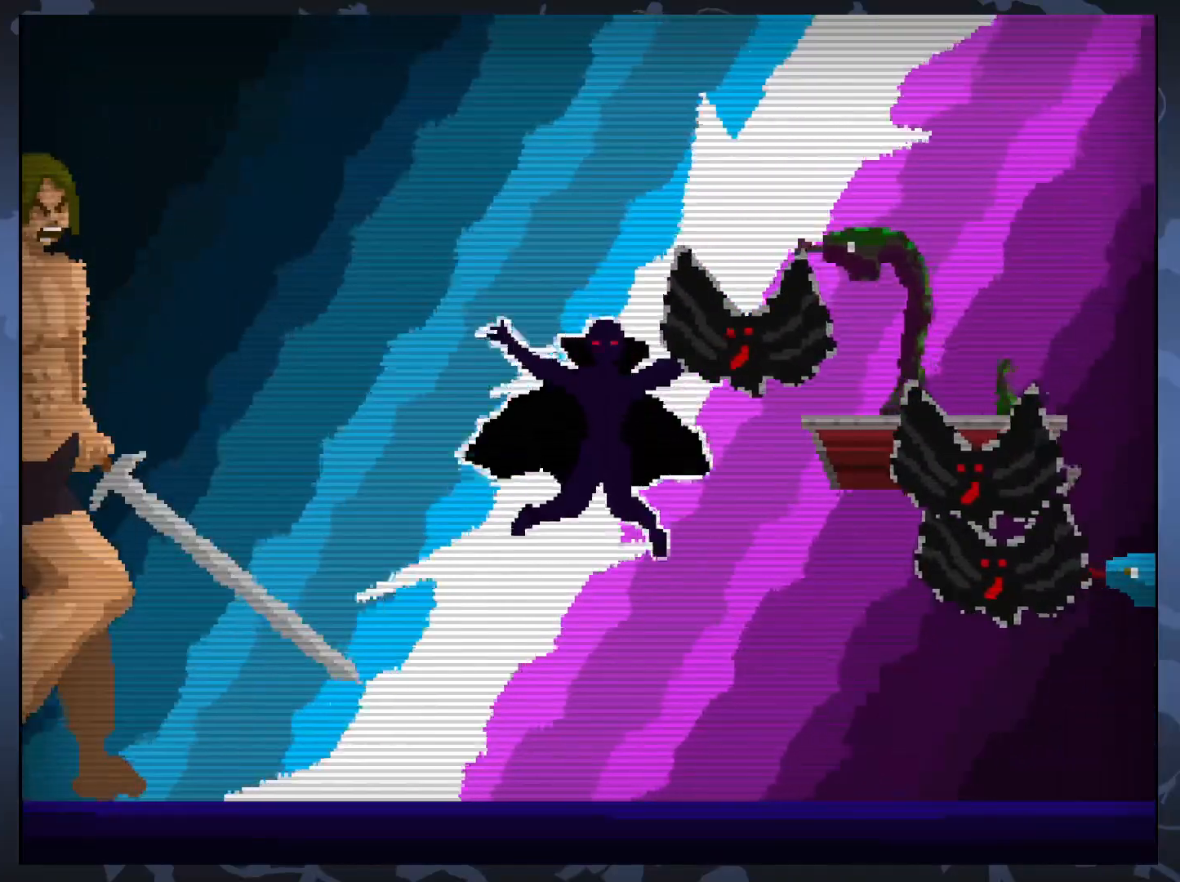
{"buttons": [], "events": [[317, "X", "down"], [467, "X", "up"]]}
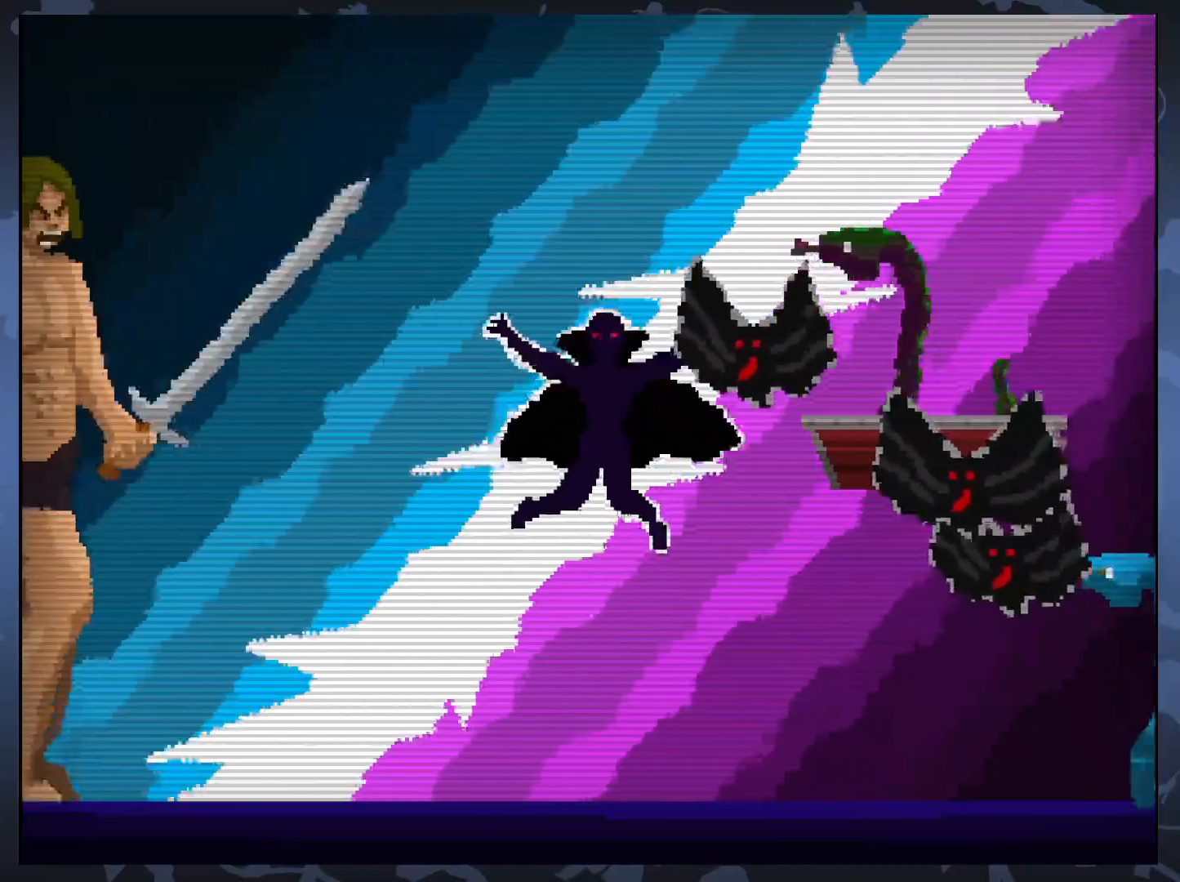
{"buttons": [], "events": []}
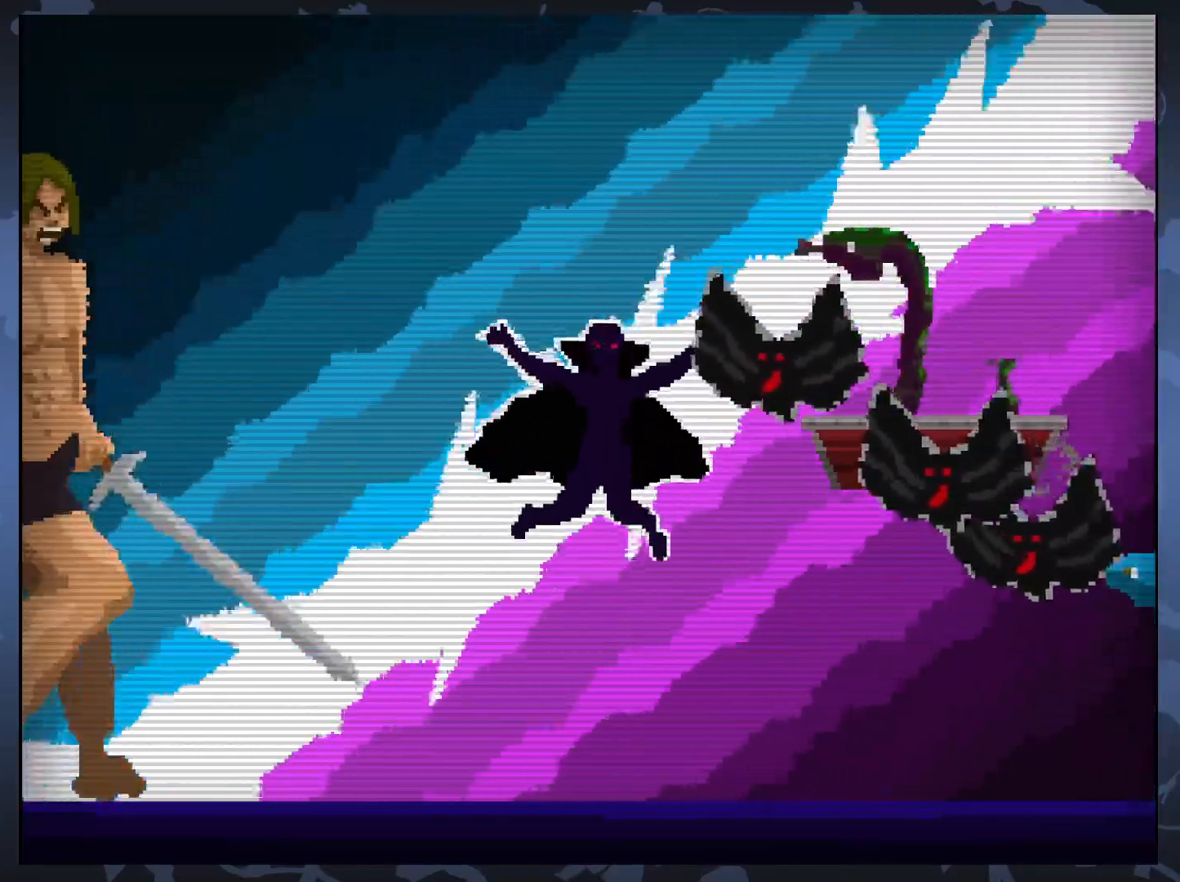
{"buttons": [], "events": [[250, "X", "down"], [400, "X", "up"]]}
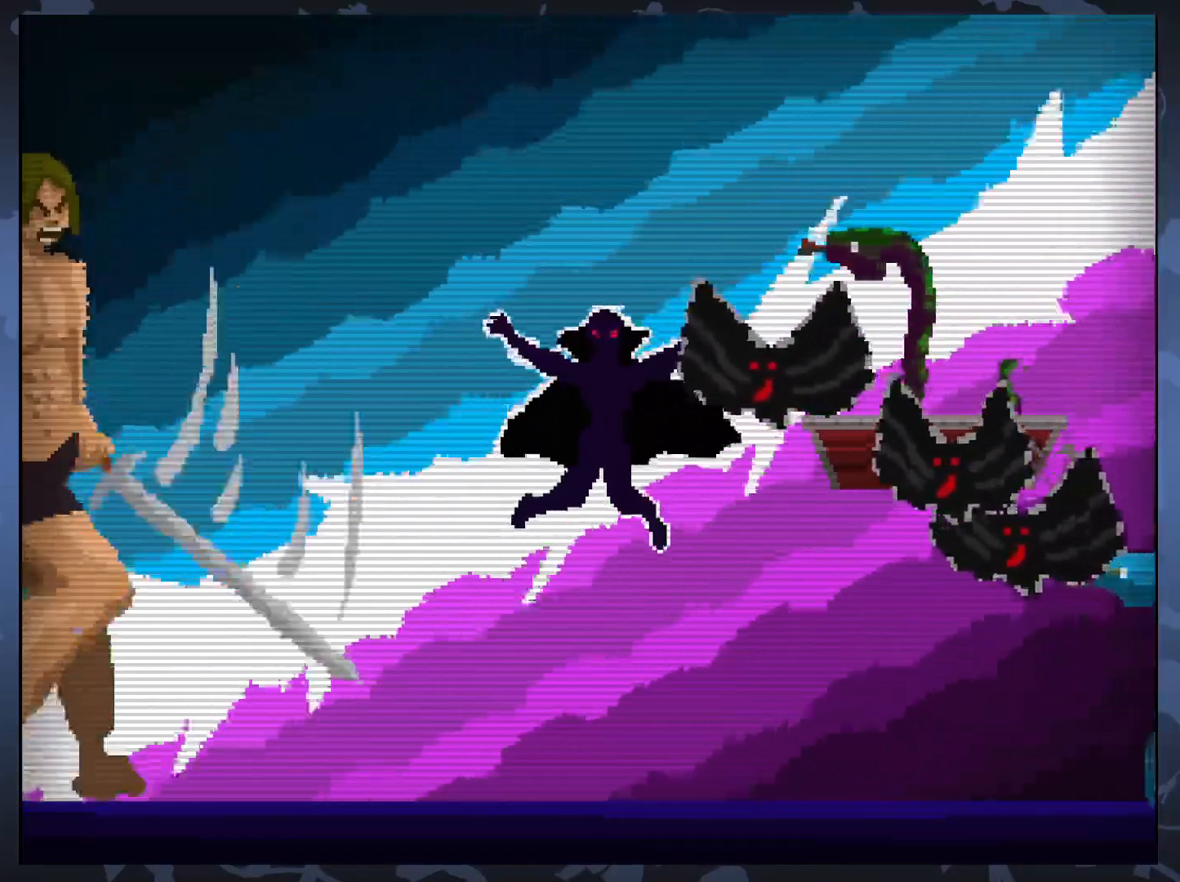
{"buttons": [], "events": []}
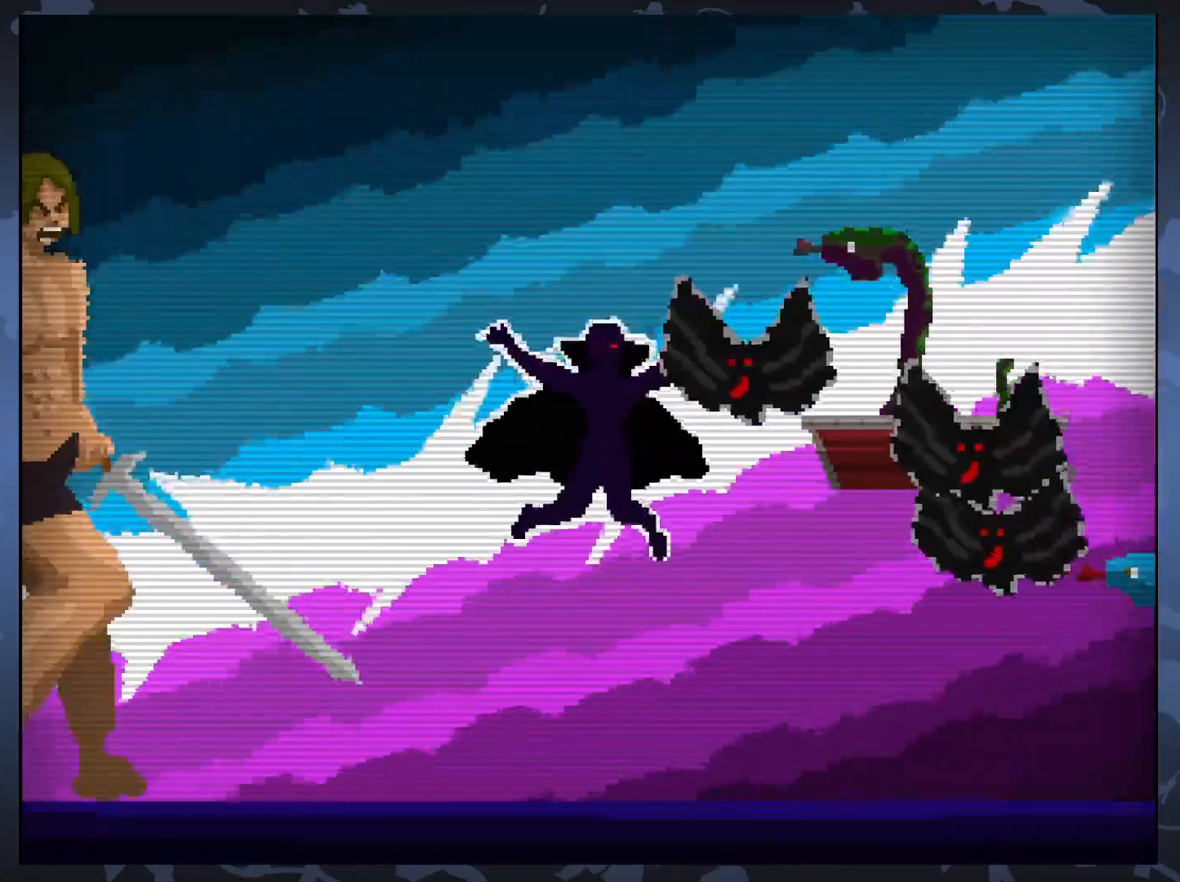
{"buttons": [], "events": [[167, "X", "down"], [317, "X", "up"]]}
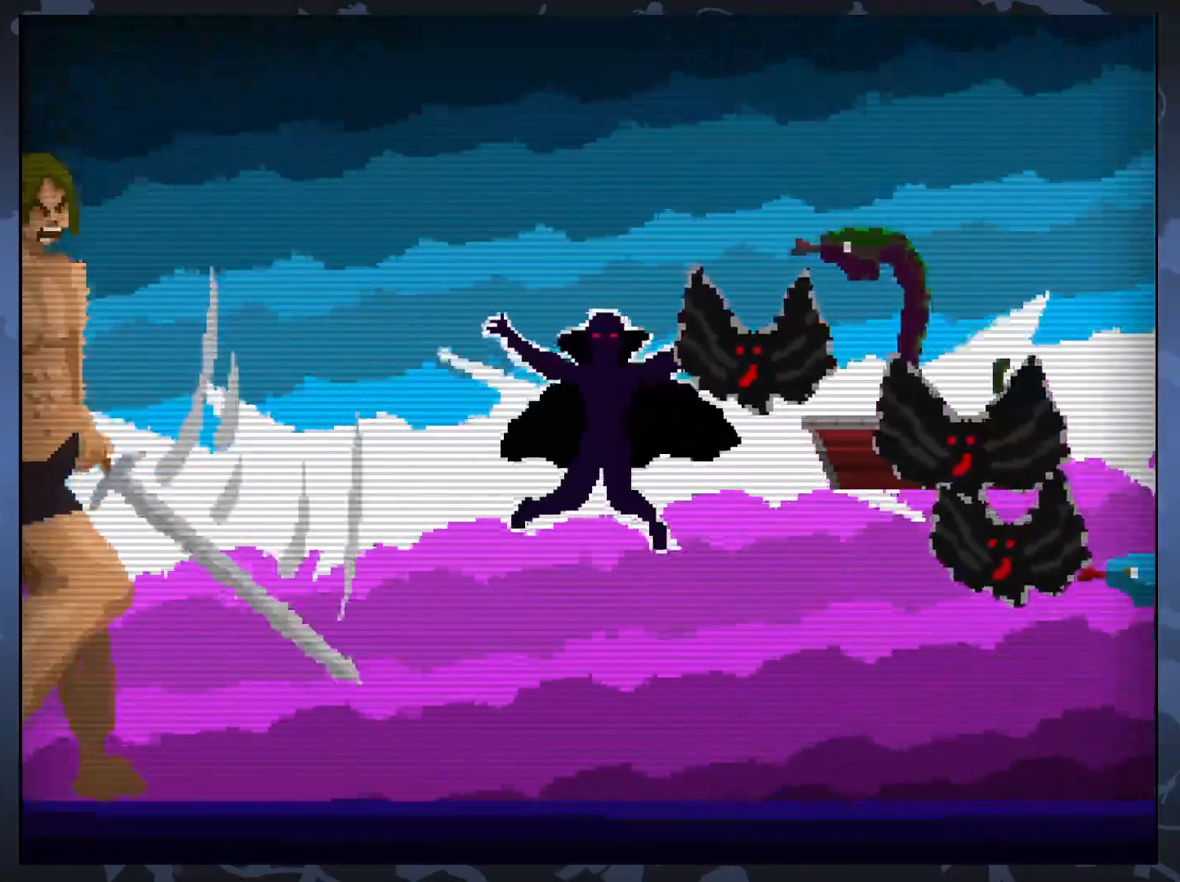
{"buttons": [], "events": []}
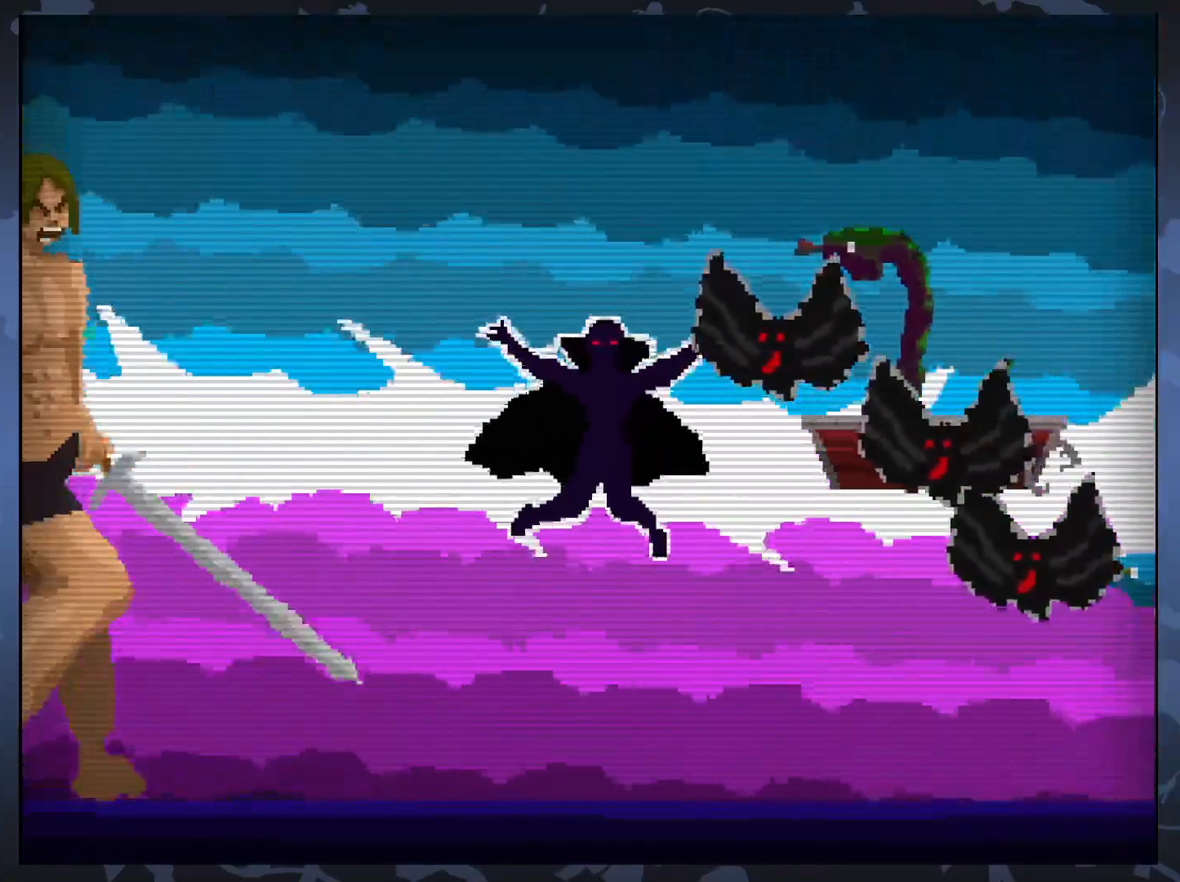
{"buttons": [], "events": [[117, "X", "down"], [233, "X", "up"]]}
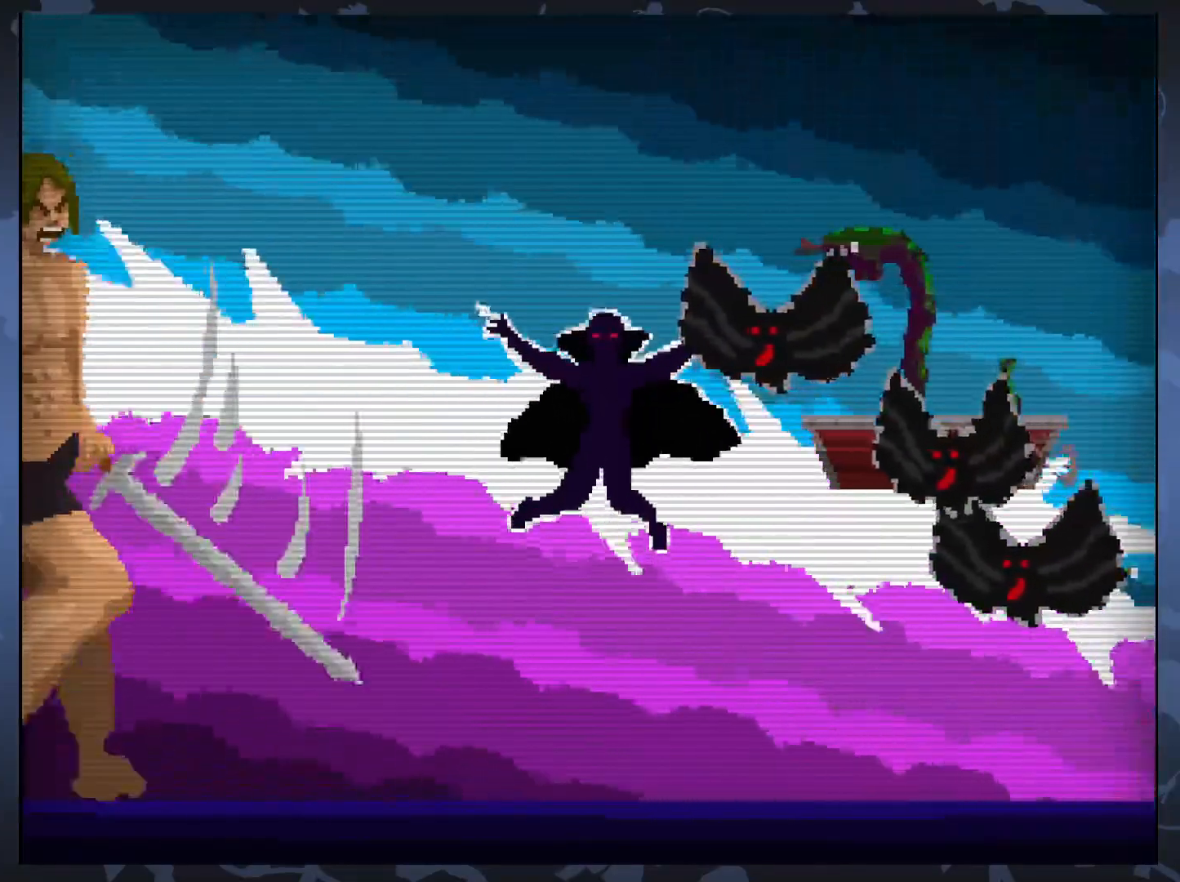
{"buttons": ["X"], "events": [[500, "X", "down"]]}
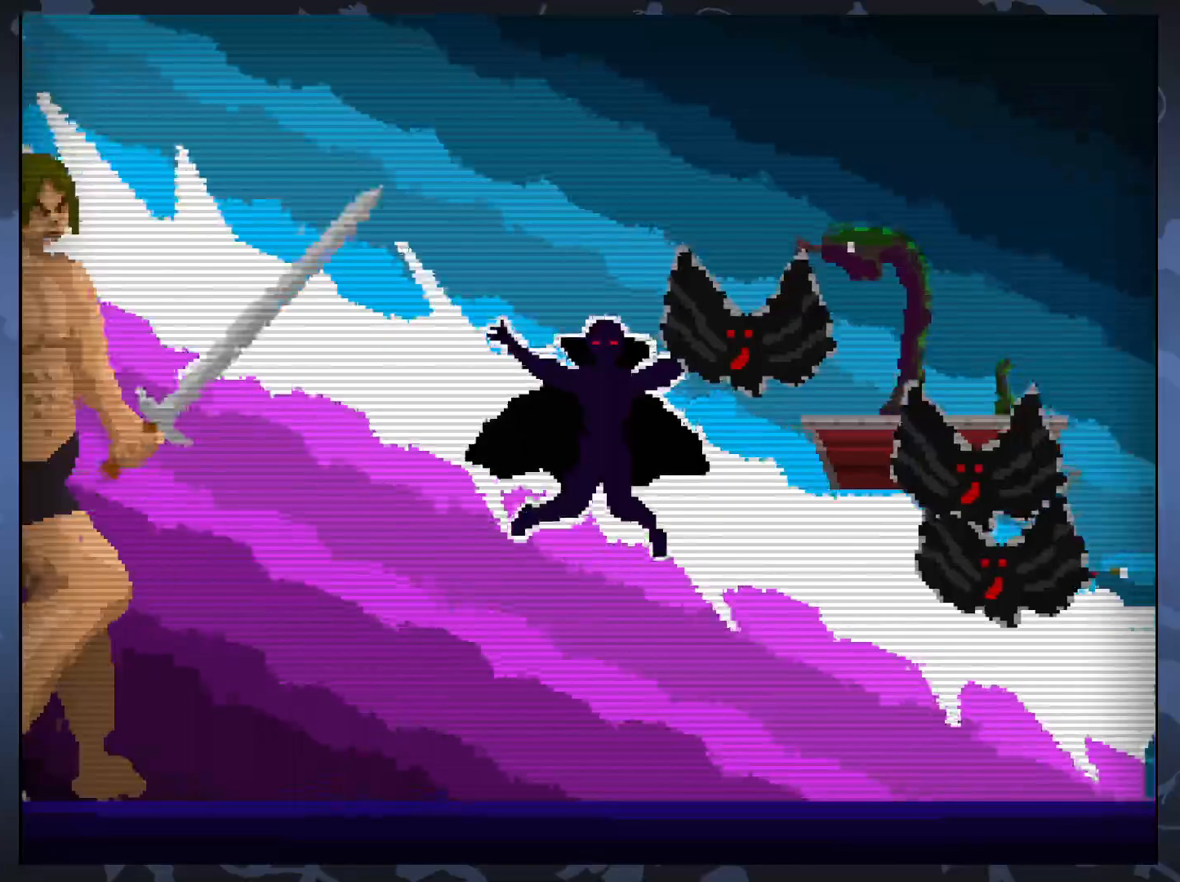
{"buttons": [], "events": [[167, "X", "up"]]}
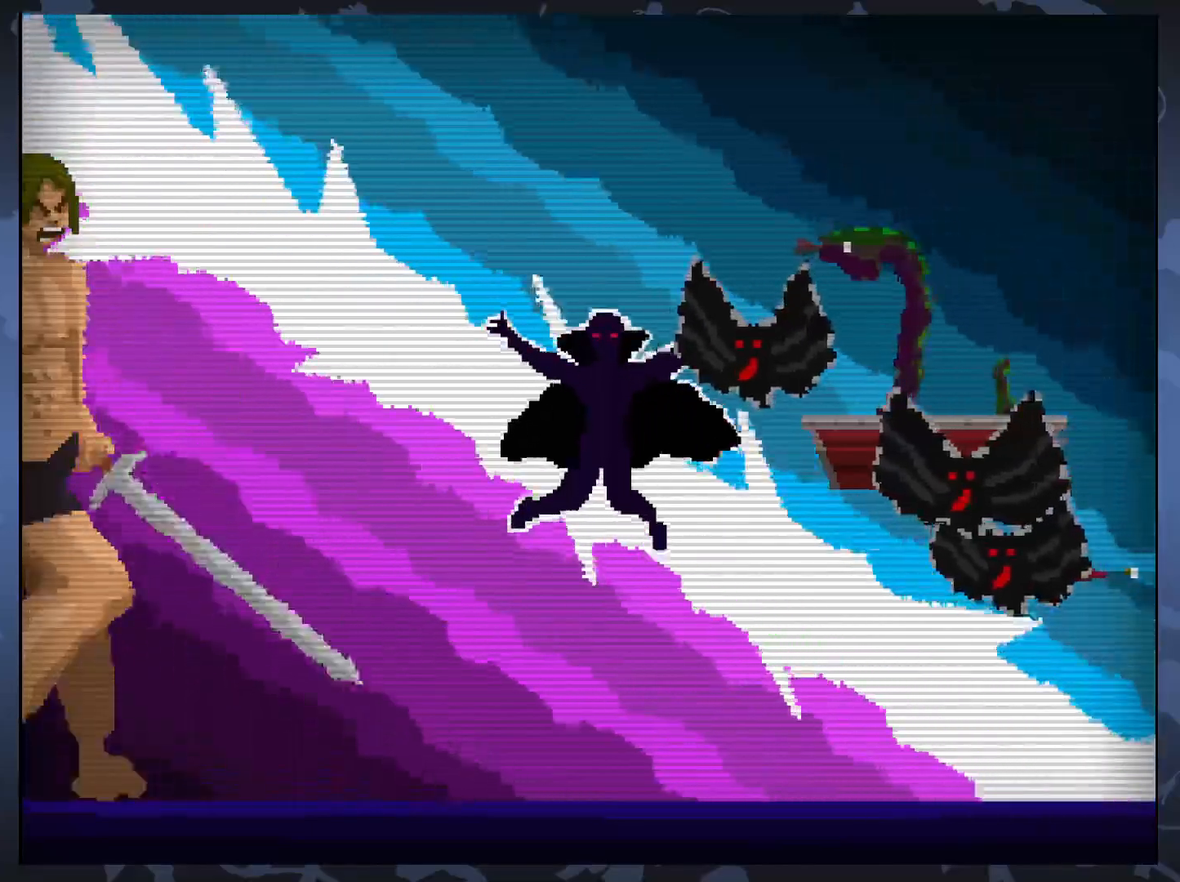
{"buttons": ["X"], "events": [[500, "X", "down"]]}
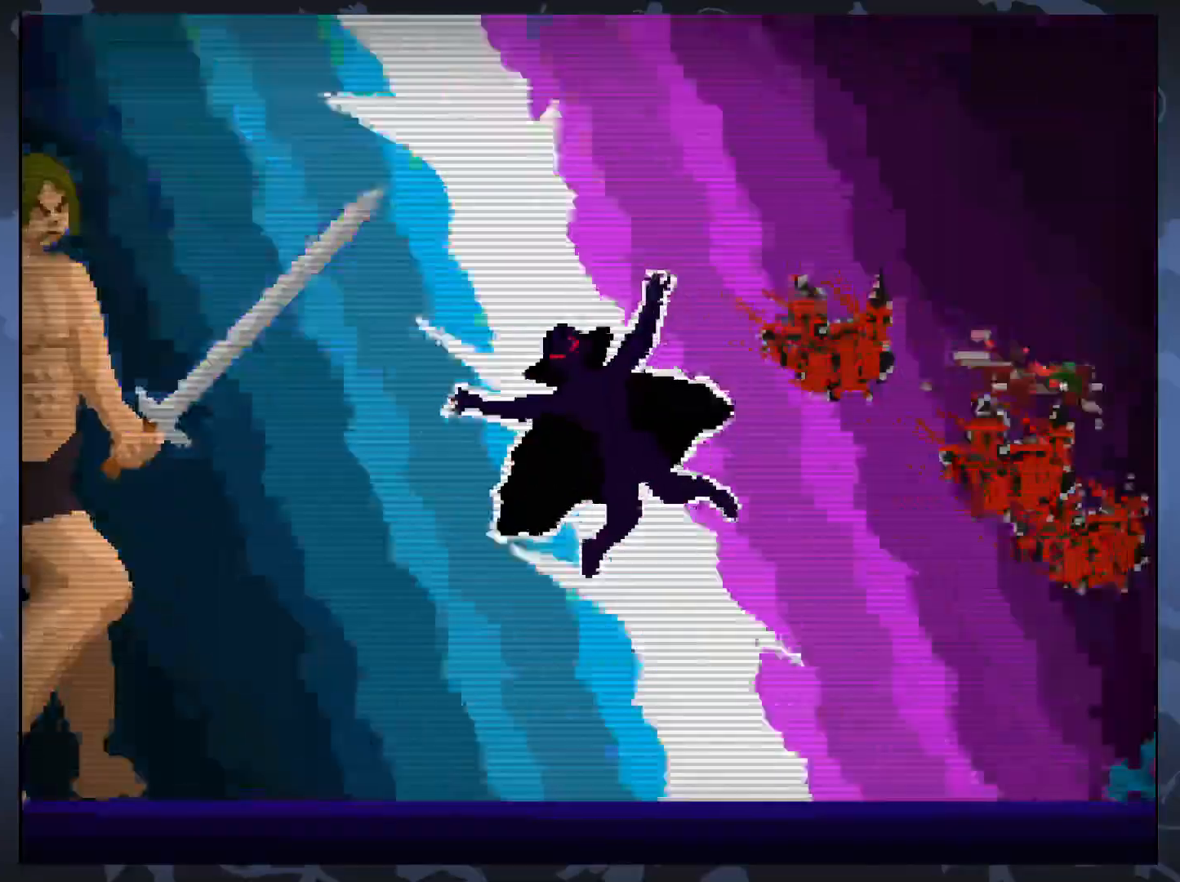
{"buttons": [], "events": [[133, "X", "up"]]}
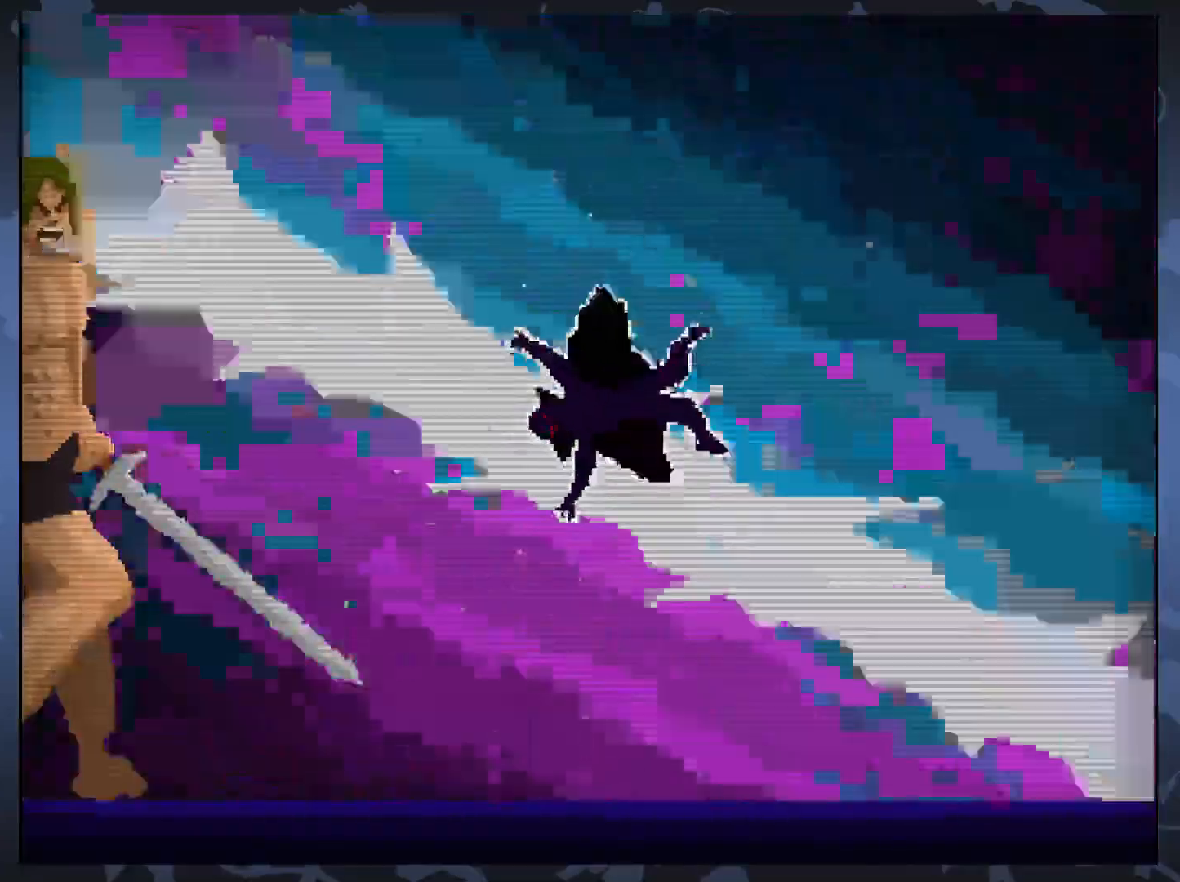
{"buttons": [], "events": [[300, "X", "down"], [467, "X", "up"]]}